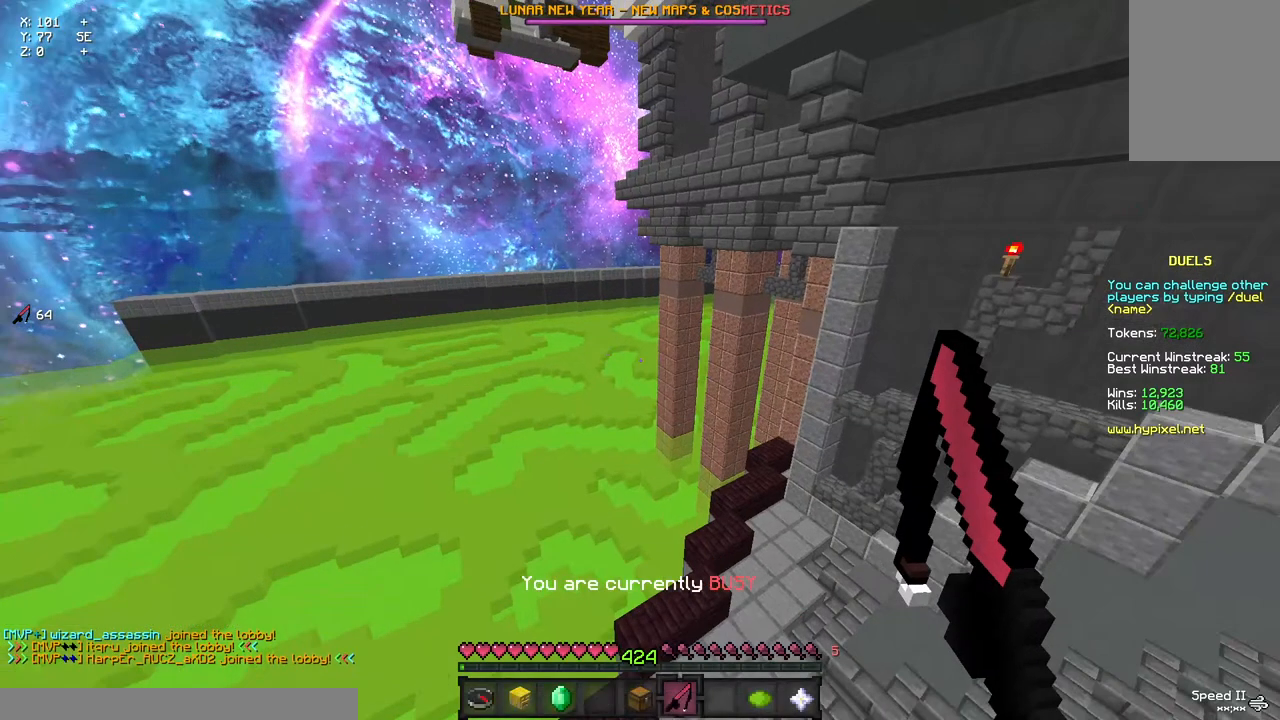
Gameplay with keyboard and mouse; each line is a JSON object with the keys and mouse buttons held at the frame after it. "events" lists presses ("down") and releases ("up") of "a", "d", "s", "space", "w", "mouse_left" and "mouse_right" between this image and that frame as [ms after this image, input, new state], when the widget could be followed in between. "mouse_left", "mouse_right" = the "left", "right" buttons of the "mouse" list. No other keys are recorded. Fast repeated clicks can show as one long hold. Mouse movement is not recorded.
{"keys": ["w"], "mouse": [], "events": [[200, "w", "down"]]}
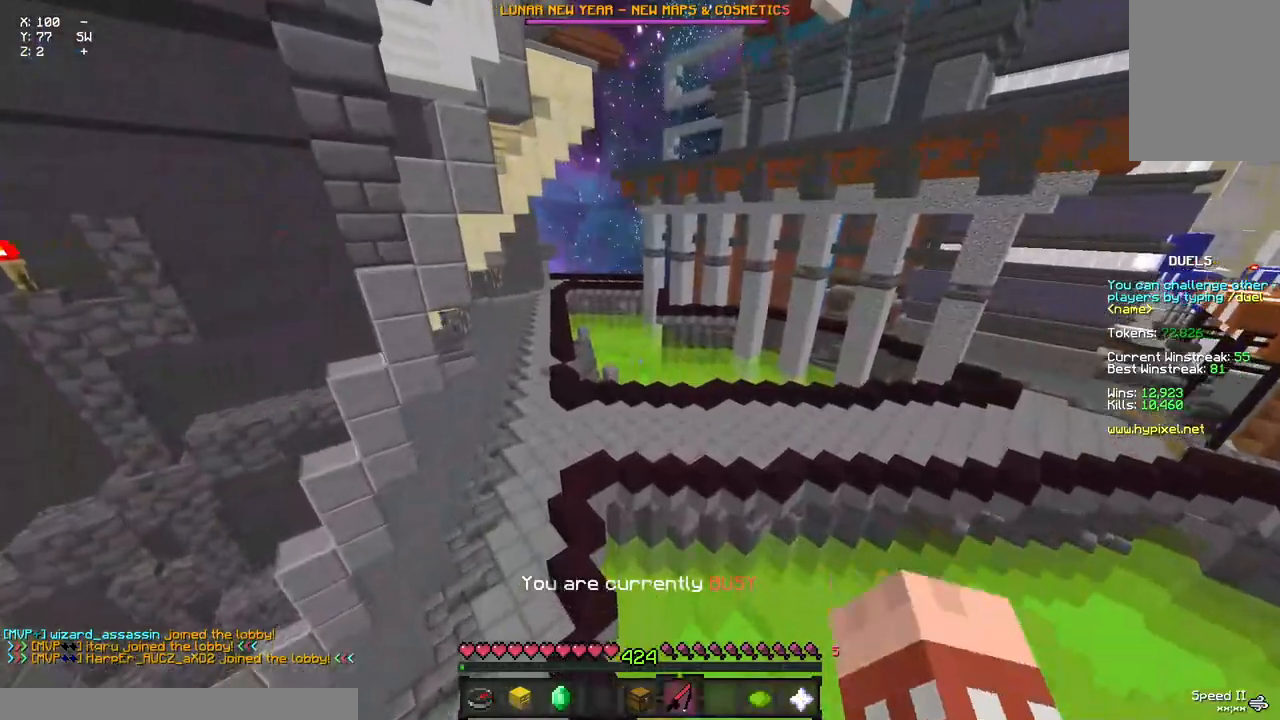
{"keys": ["a", "d", "w"], "mouse": ["right"], "events": [[283, "a", "down"], [400, "d", "down"], [450, "mouse_right", "down"]]}
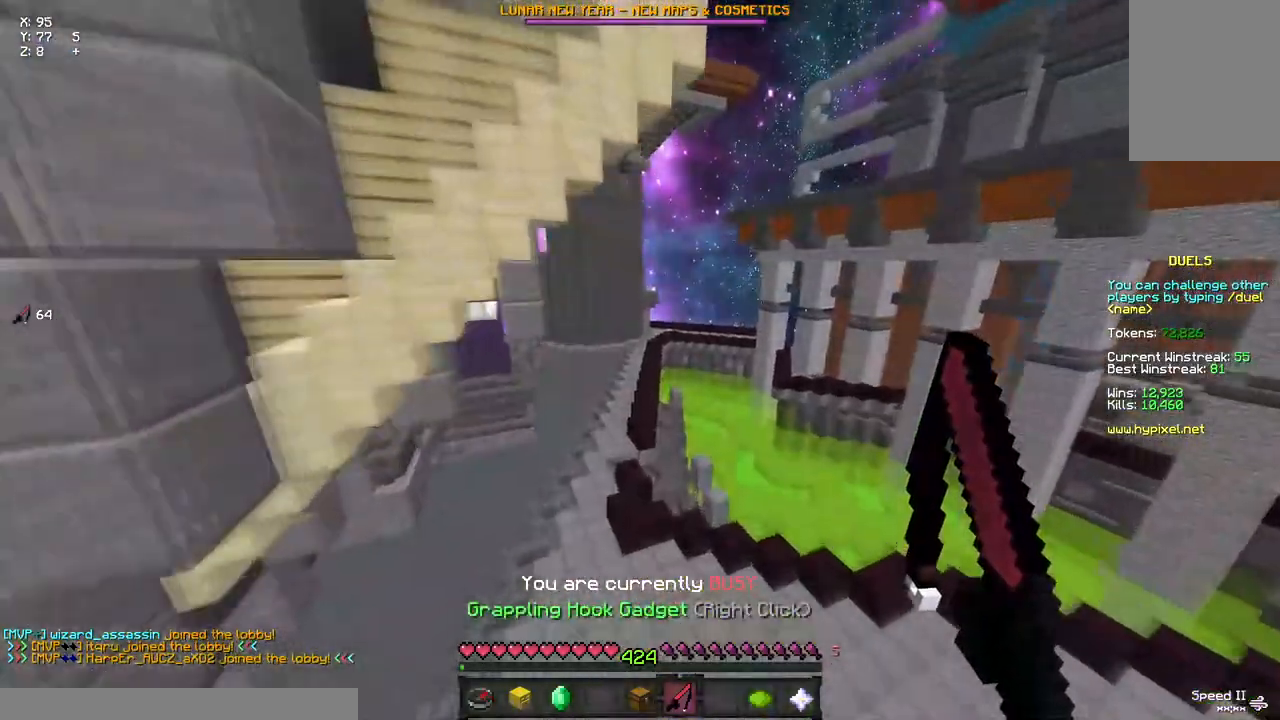
{"keys": ["a", "d", "w"], "mouse": [], "events": [[117, "mouse_right", "up"], [333, "mouse_right", "down"], [500, "mouse_right", "up"]]}
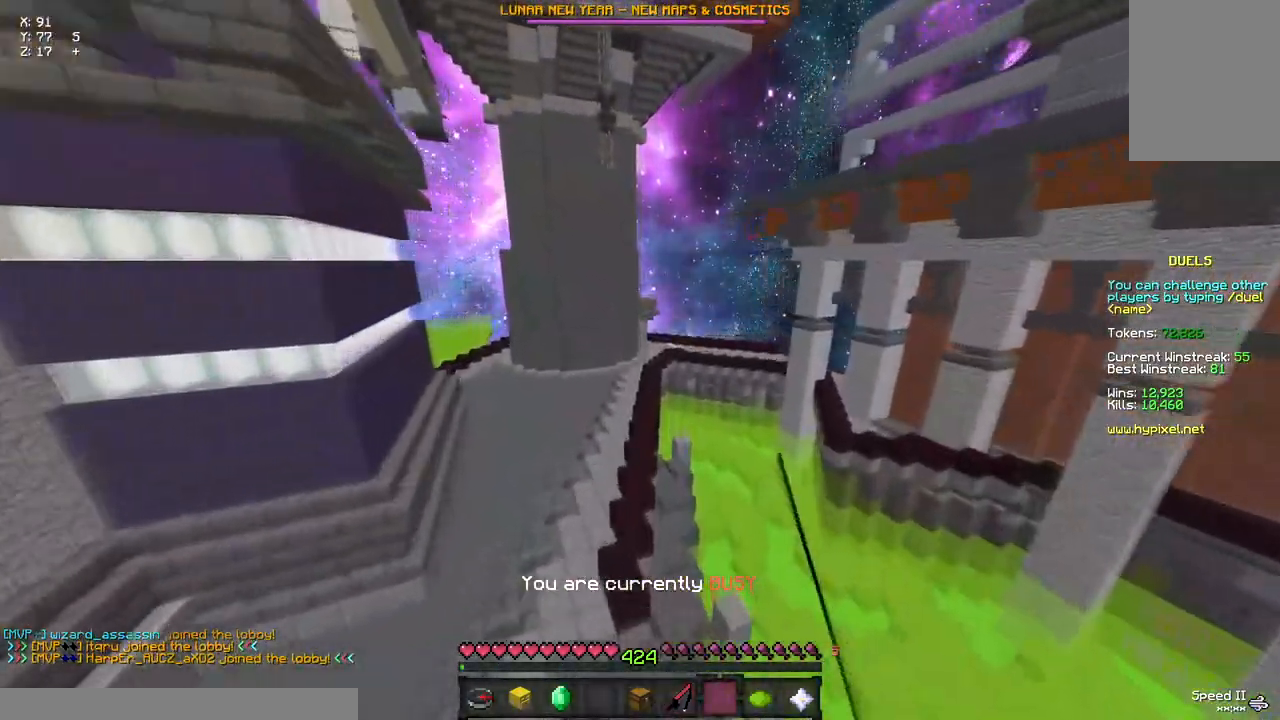
{"keys": ["a", "d", "w"], "mouse": ["right"], "events": [[100, "mouse_right", "down"], [333, "mouse_right", "up"], [433, "mouse_right", "down"]]}
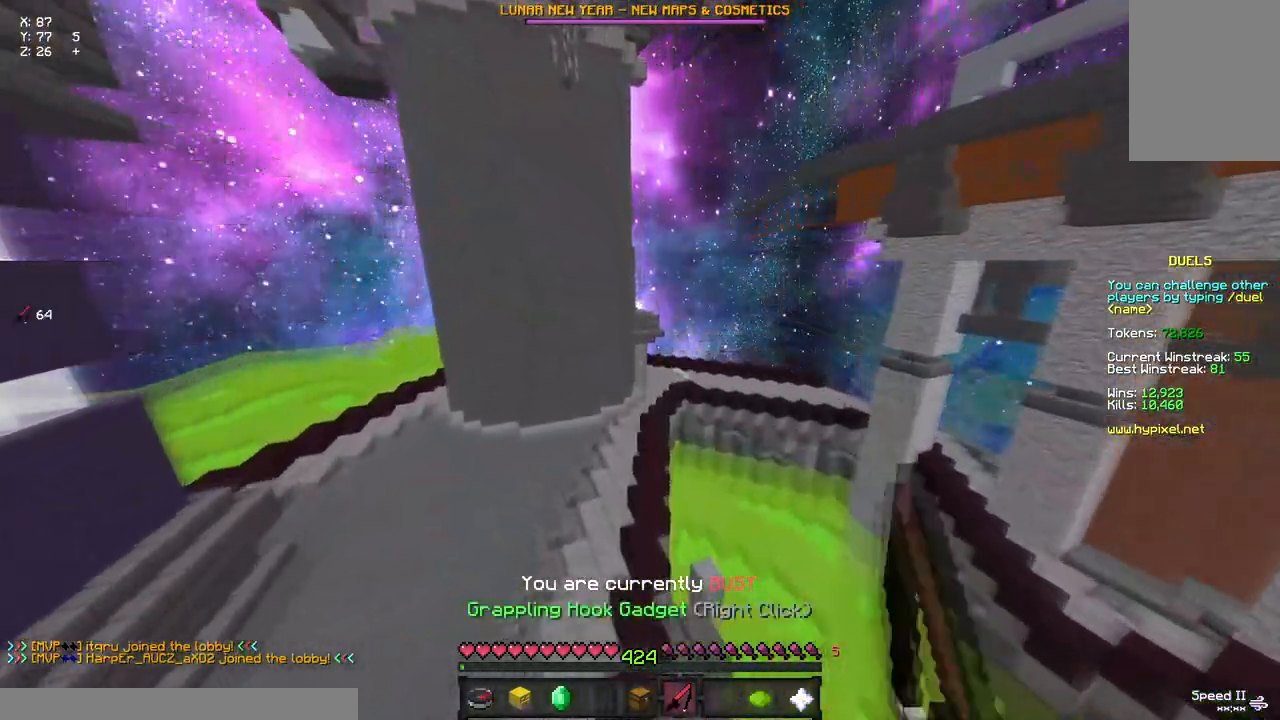
{"keys": ["a", "d", "w"], "mouse": [], "events": [[100, "mouse_right", "up"], [267, "mouse_right", "down"], [433, "mouse_right", "up"]]}
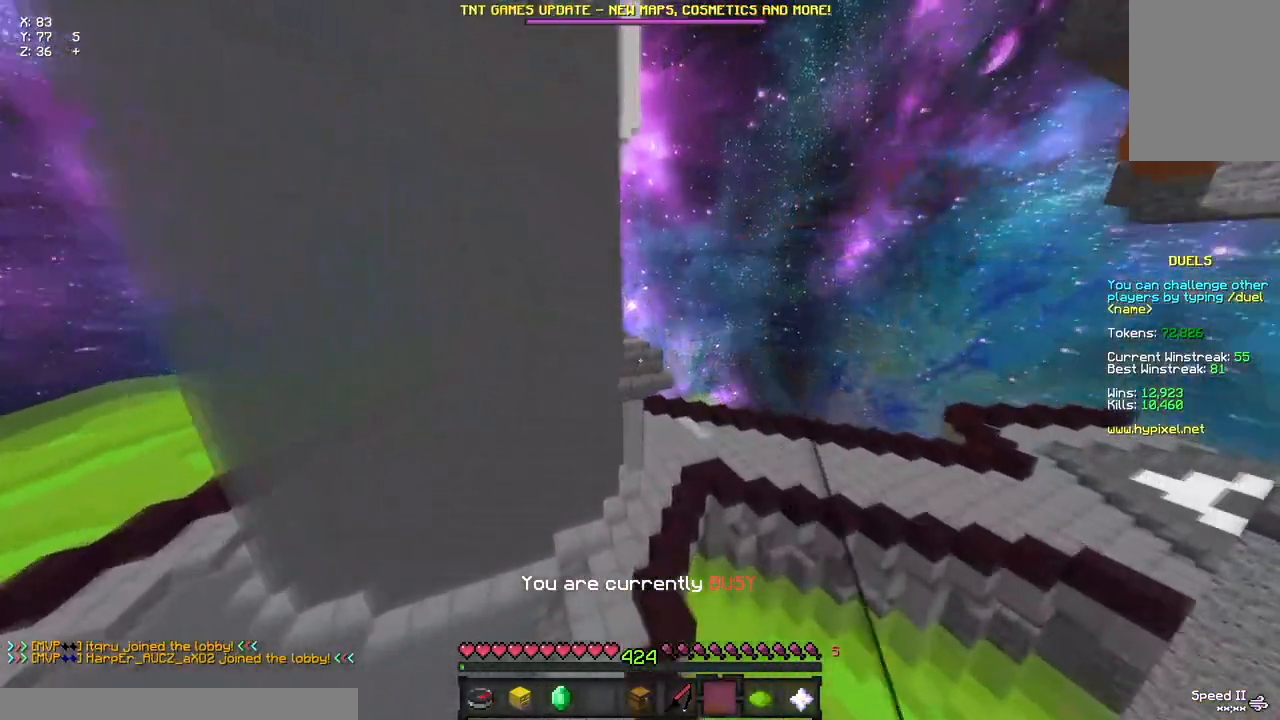
{"keys": ["a", "d", "w"], "mouse": [], "events": []}
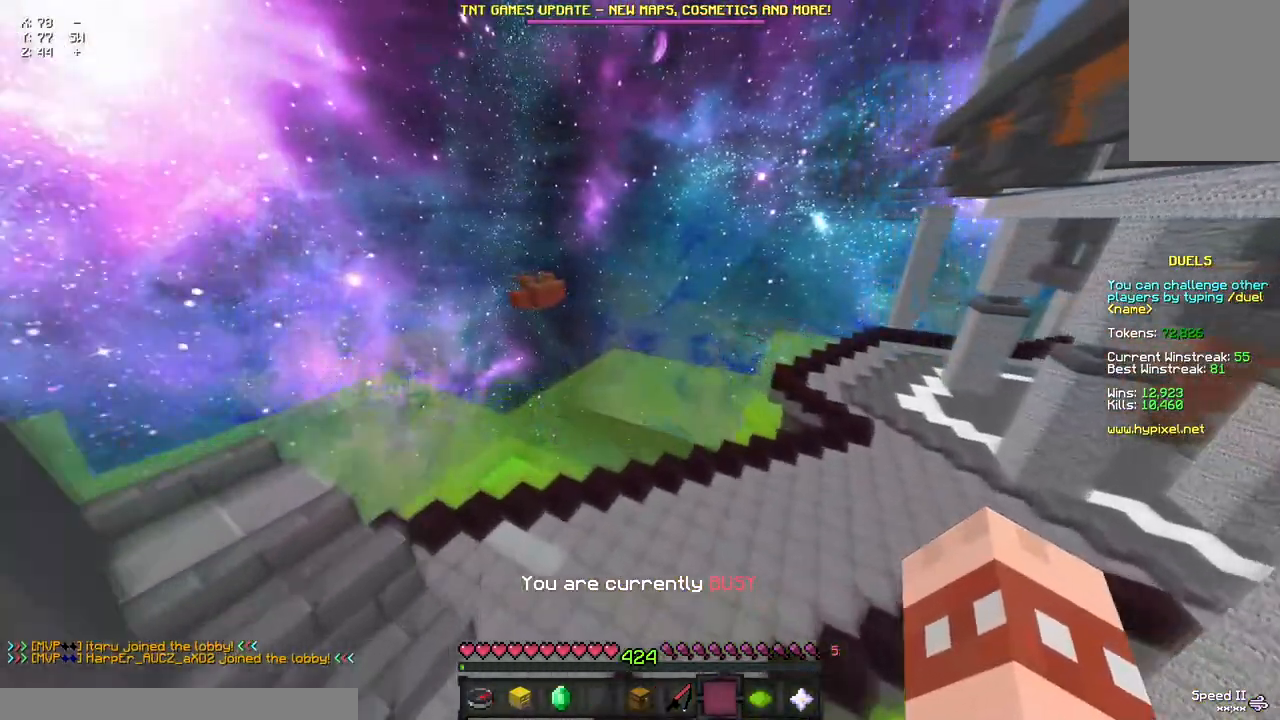
{"keys": ["d", "w"], "mouse": [], "events": [[133, "a", "up"]]}
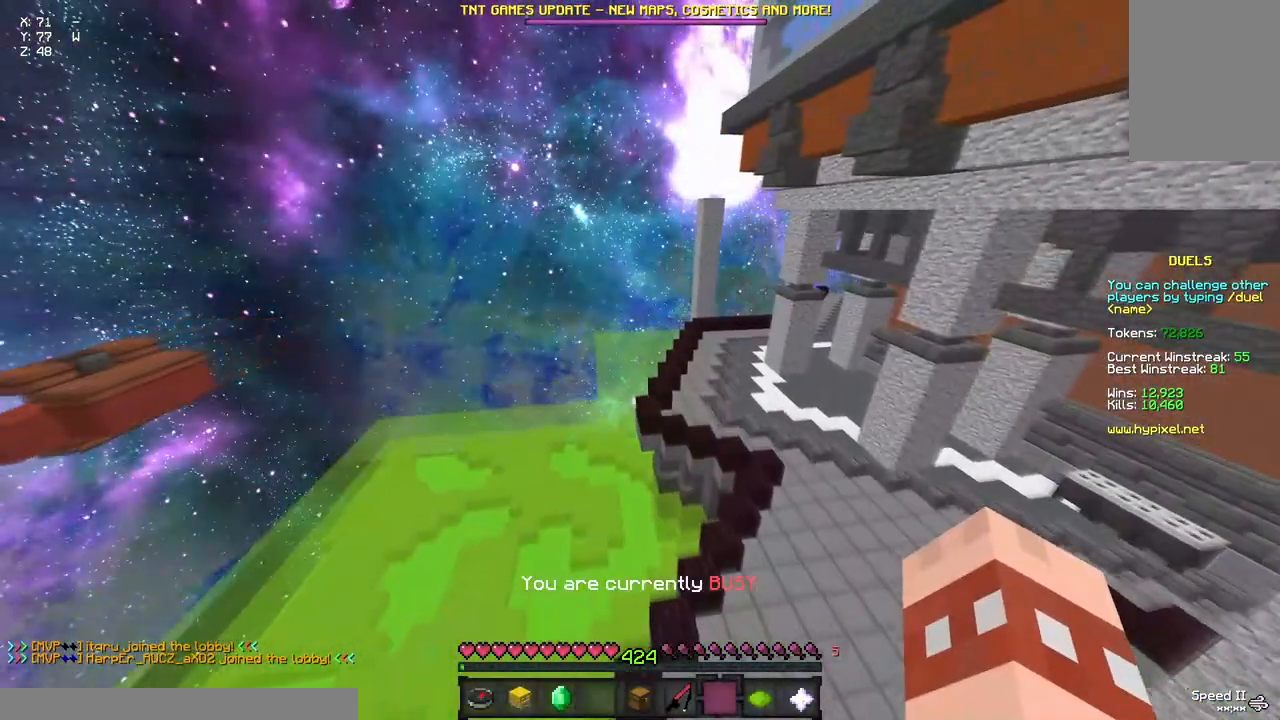
{"keys": ["a", "w"], "mouse": [], "events": [[350, "a", "down"], [467, "d", "up"]]}
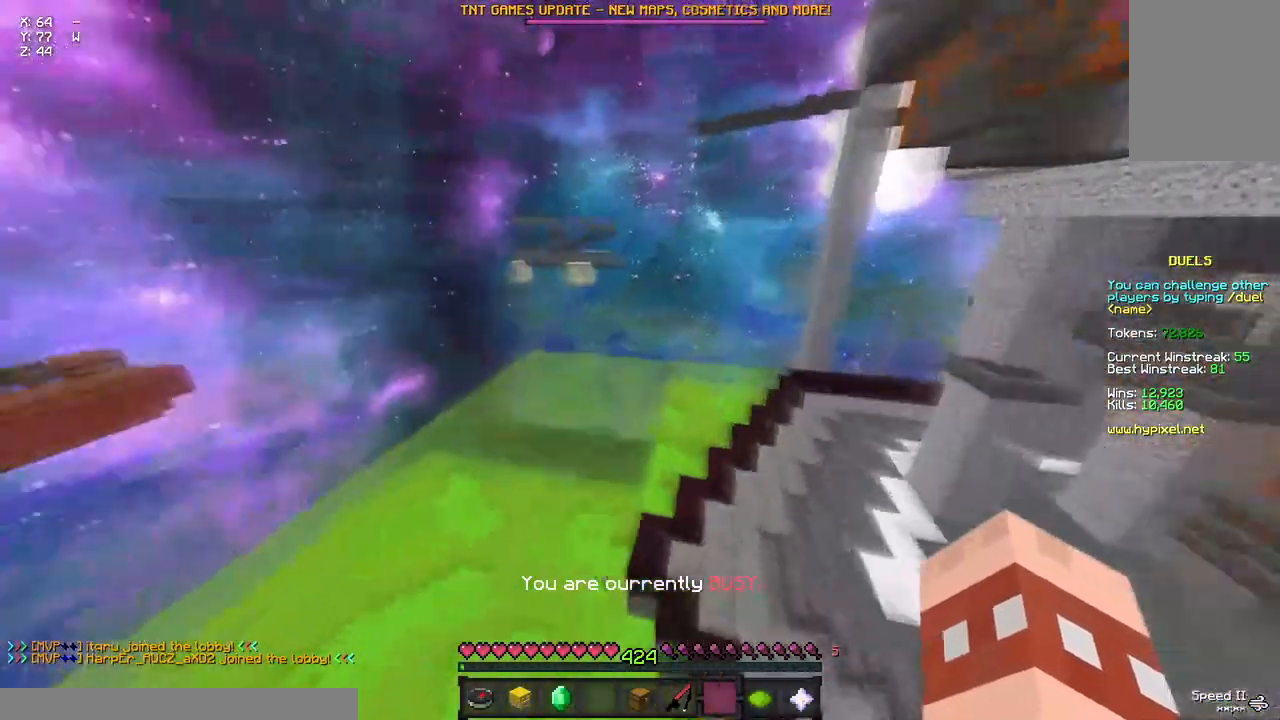
{"keys": ["d", "w"], "mouse": [], "events": [[383, "d", "down"], [433, "a", "up"]]}
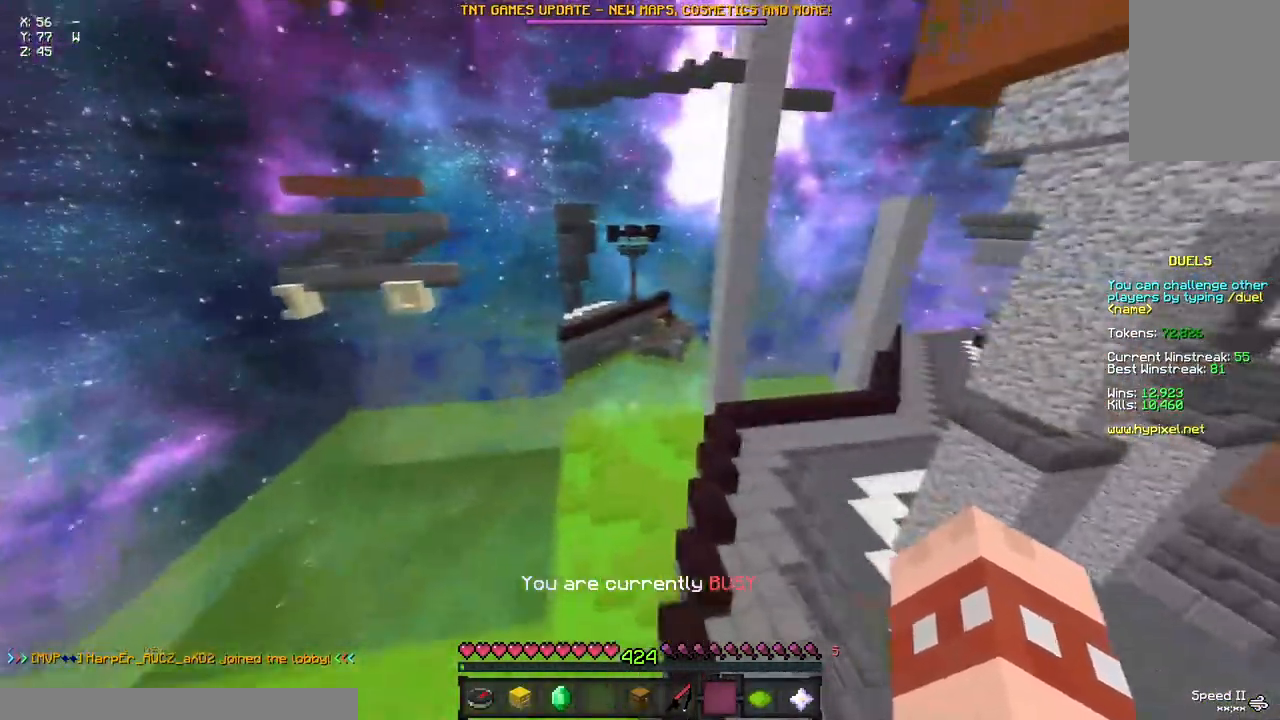
{"keys": ["d", "w"], "mouse": [], "events": []}
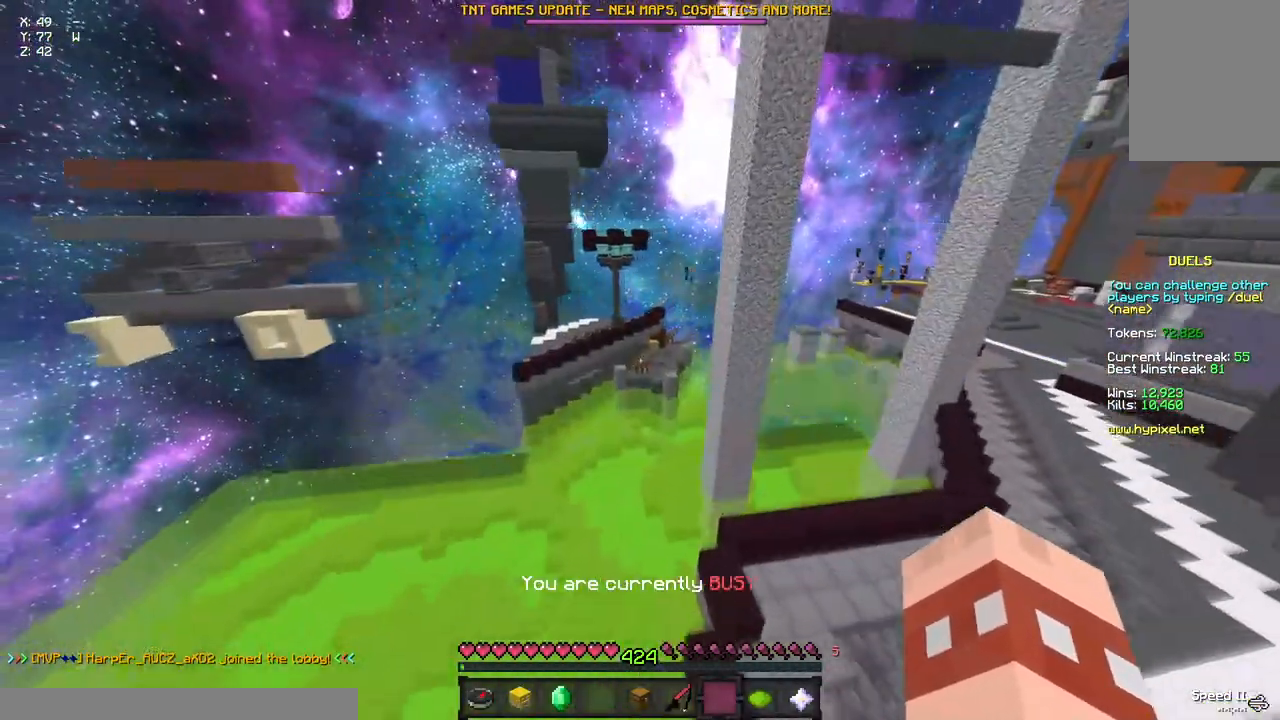
{"keys": ["d", "w"], "mouse": [], "events": []}
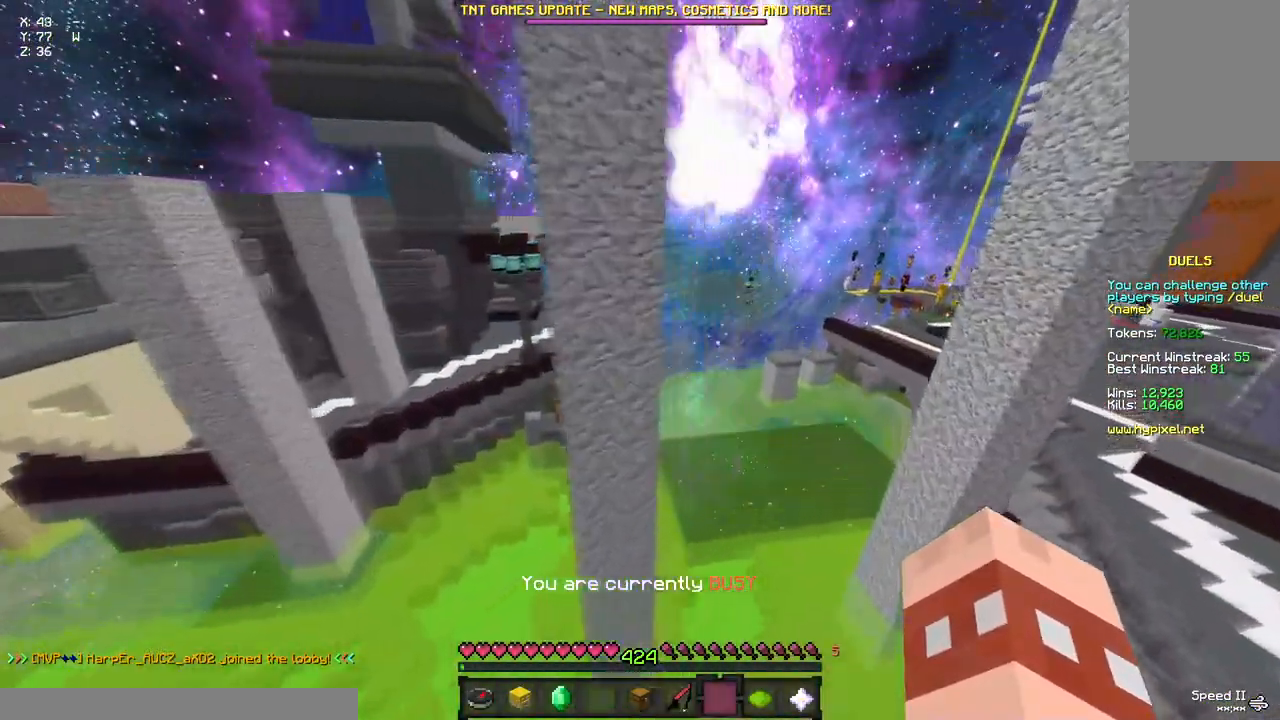
{"keys": ["d", "w"], "mouse": [], "events": []}
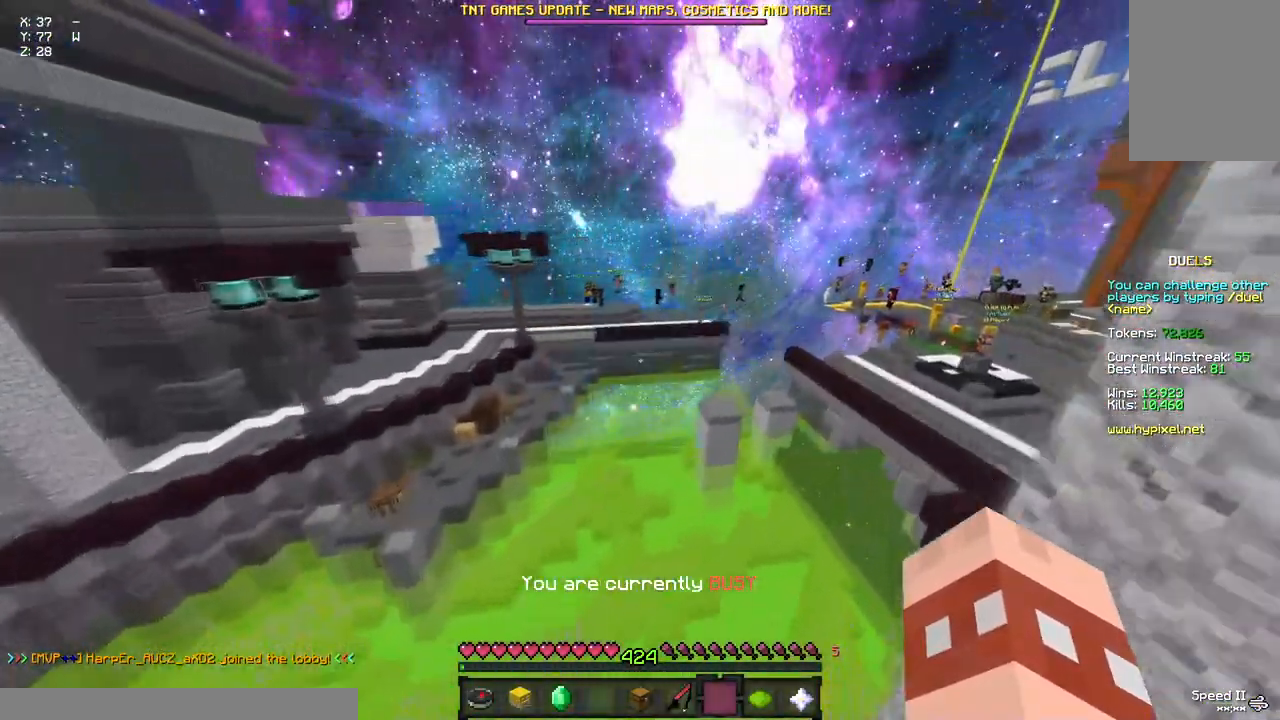
{"keys": ["d", "w"], "mouse": [], "events": []}
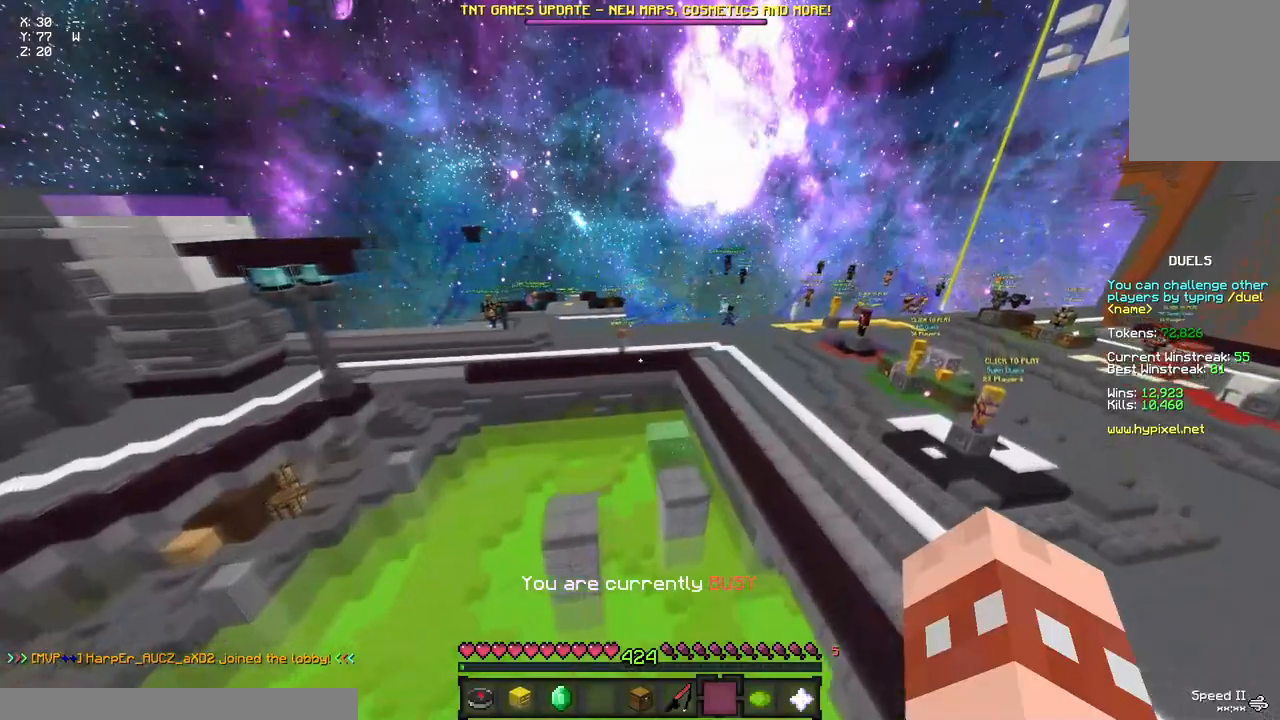
{"keys": ["d", "w"], "mouse": [], "events": [[117, "mouse_right", "down"], [167, "mouse_right", "up"]]}
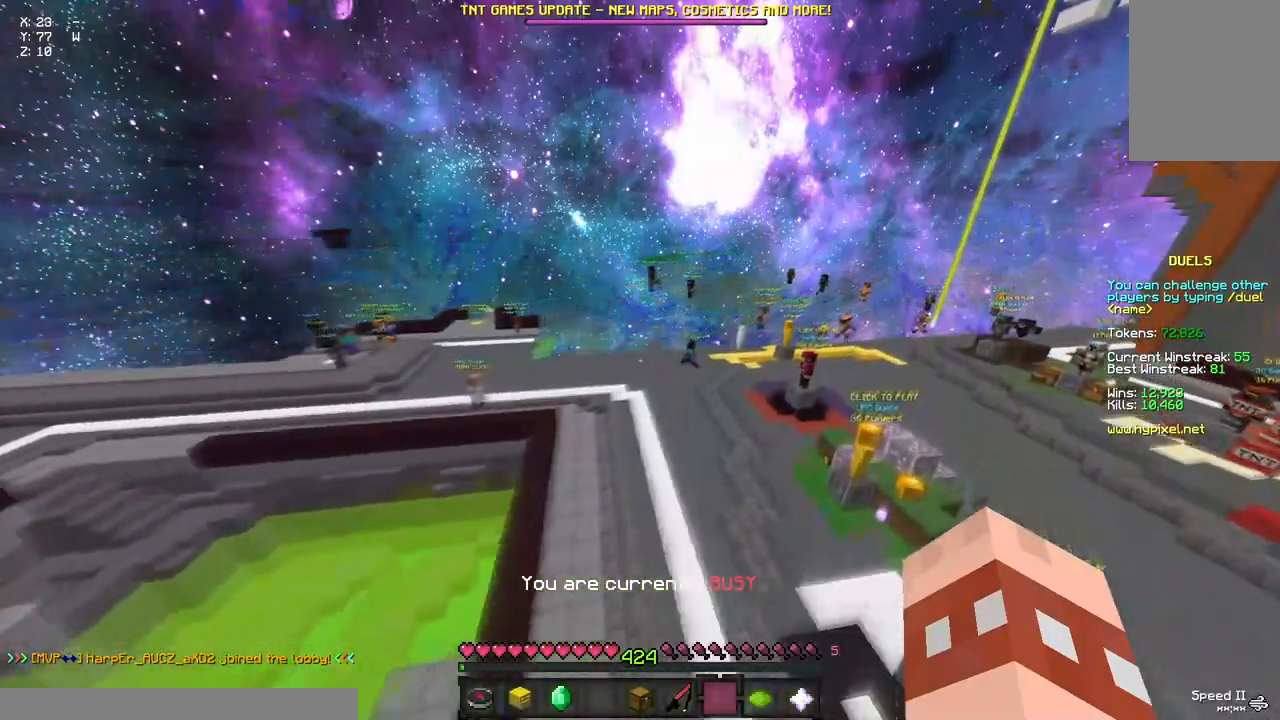
{"keys": ["d", "w"], "mouse": [], "events": [[300, "mouse_right", "down"], [417, "mouse_right", "up"]]}
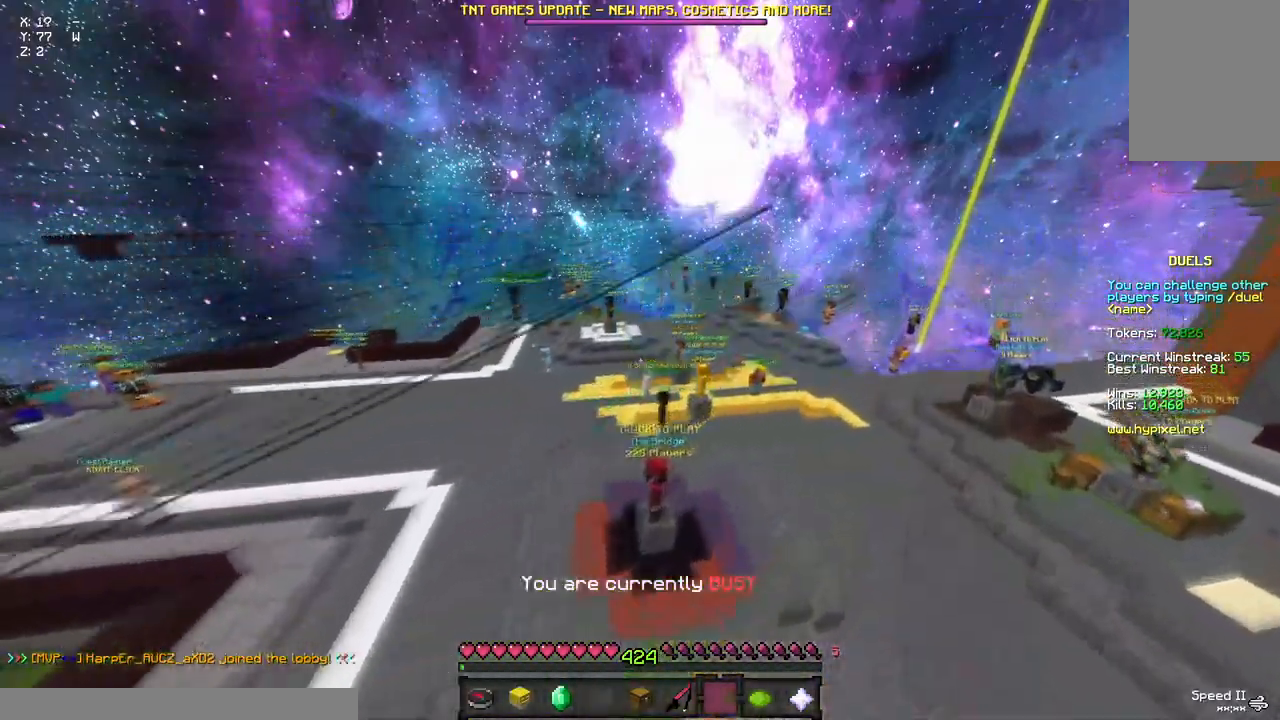
{"keys": ["w"], "mouse": [], "events": [[133, "mouse_right", "down"], [183, "mouse_right", "up"], [233, "d", "up"], [400, "mouse_right", "down"], [500, "mouse_right", "up"]]}
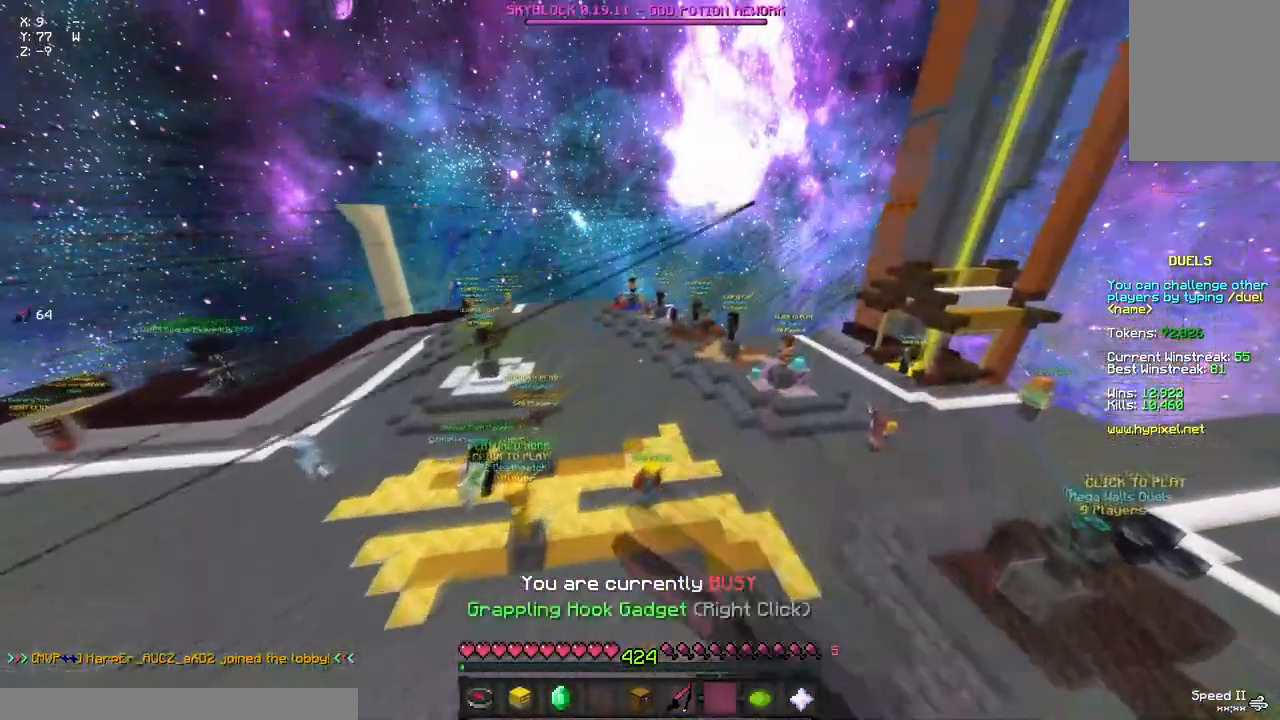
{"keys": ["w"], "mouse": [], "events": []}
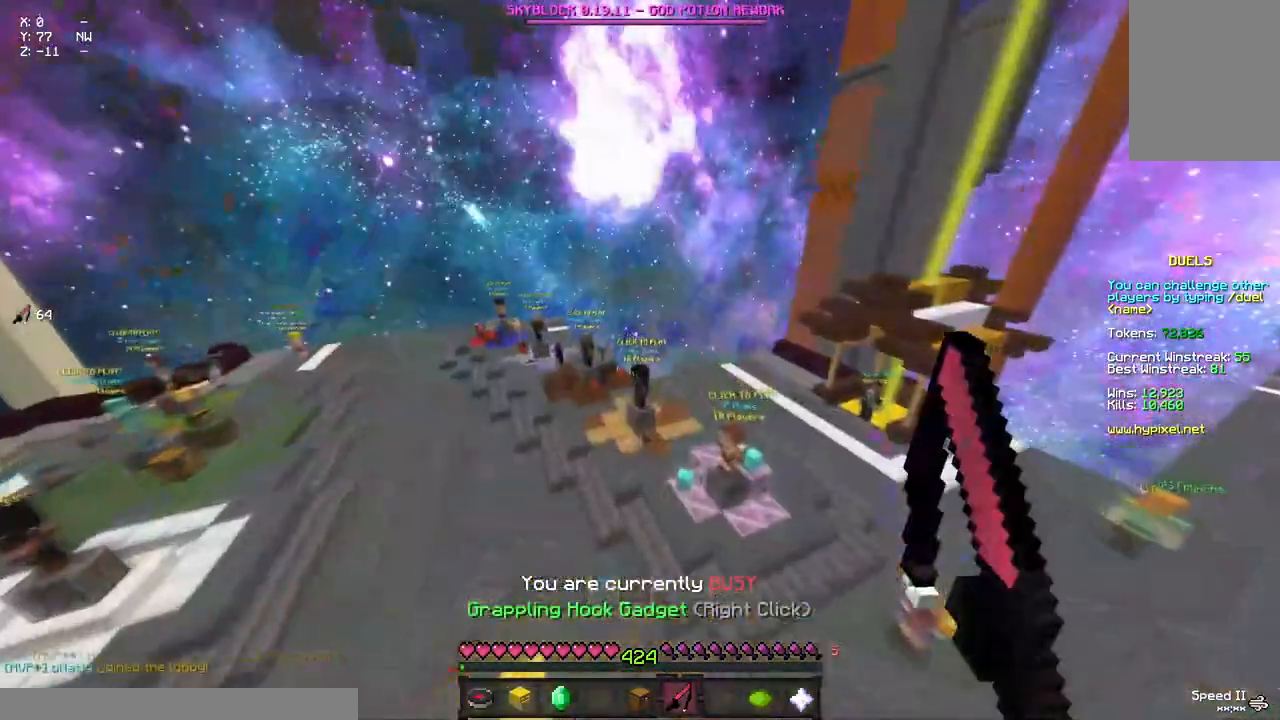
{"keys": ["w"], "mouse": [], "events": [[33, "mouse_right", "down"], [200, "mouse_right", "up"], [367, "mouse_right", "down"], [467, "mouse_right", "up"]]}
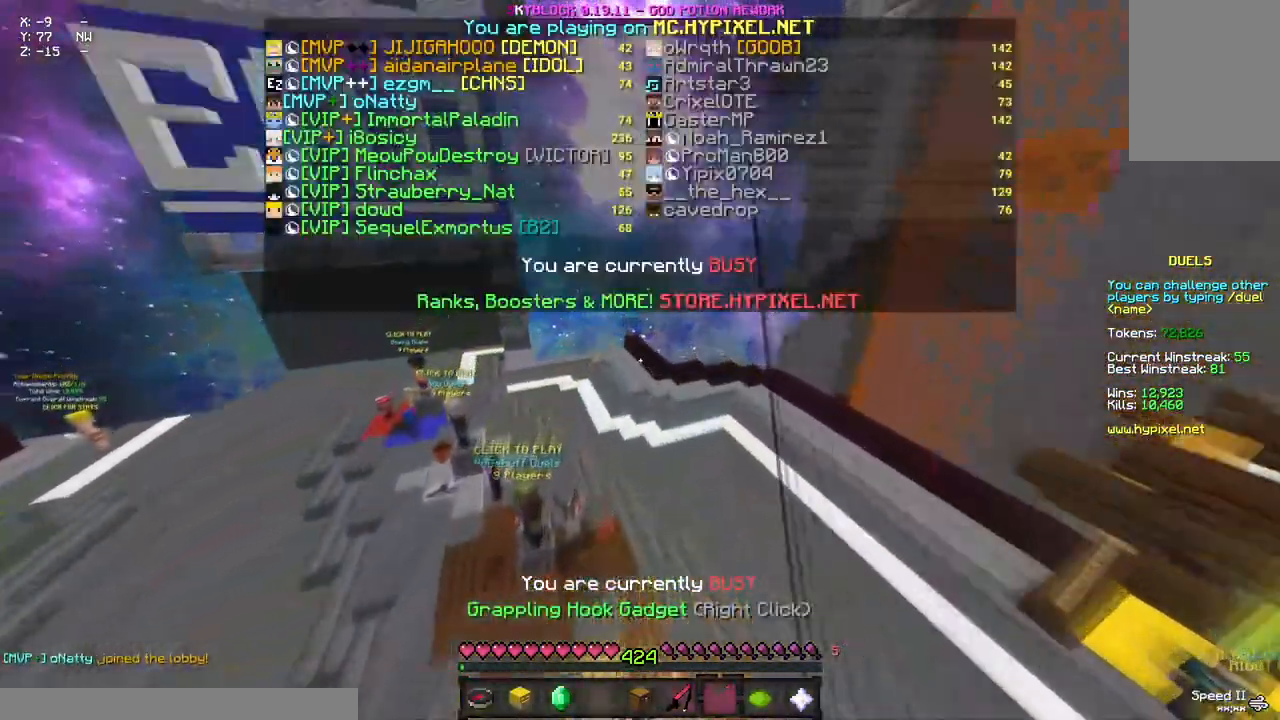
{"keys": ["w"], "mouse": ["right"], "events": [[133, "mouse_right", "down"], [250, "mouse_right", "up"], [417, "mouse_right", "down"]]}
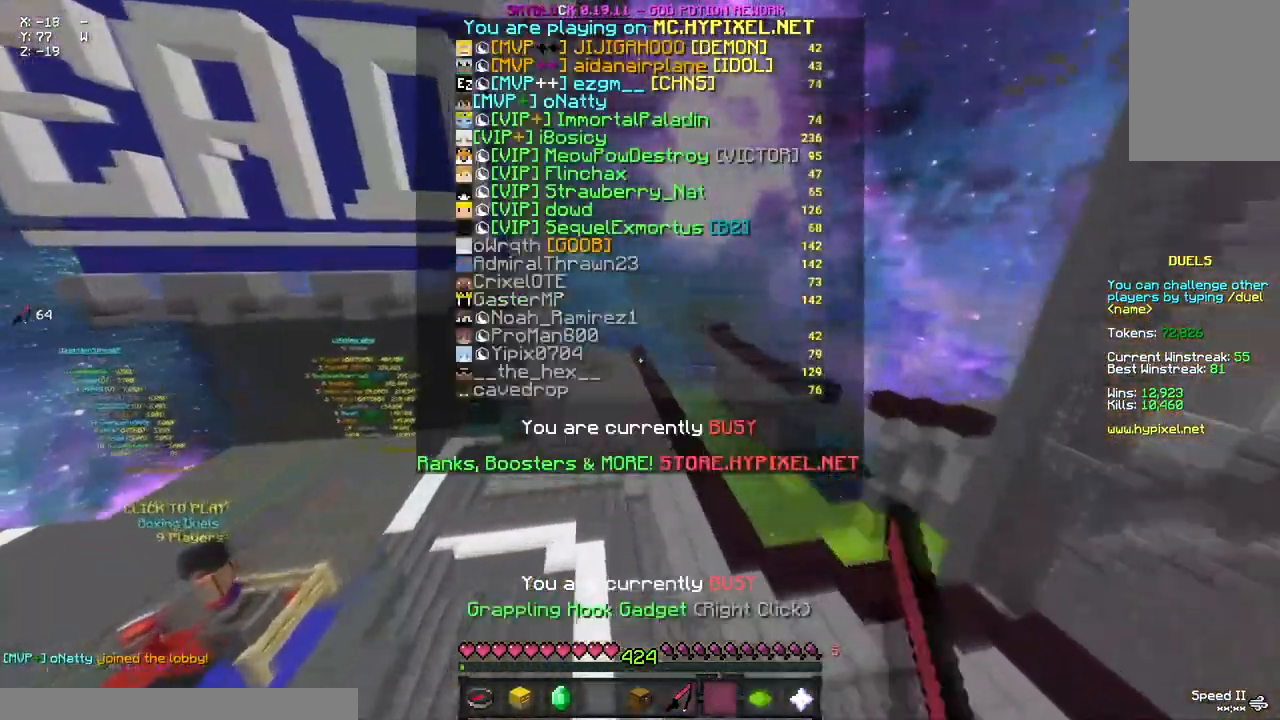
{"keys": ["w"], "mouse": [], "events": [[67, "mouse_right", "up"], [233, "mouse_right", "down"], [350, "mouse_right", "up"]]}
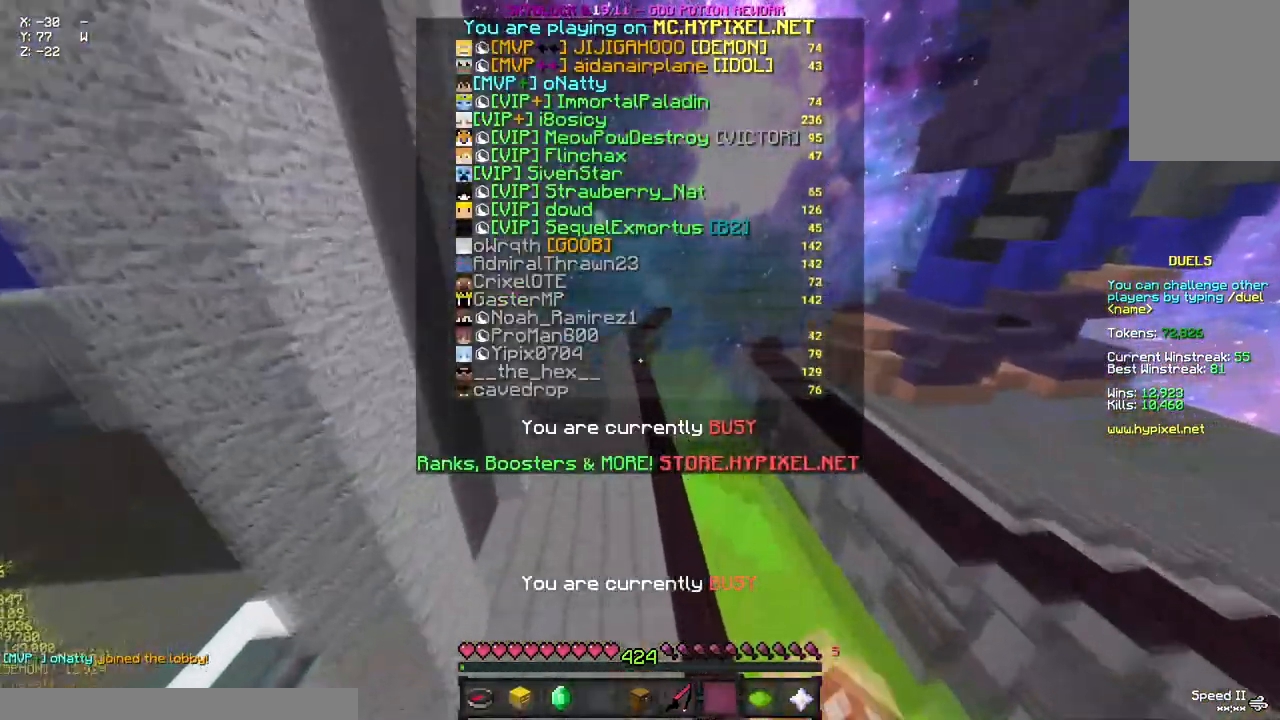
{"keys": ["w"], "mouse": ["right"], "events": [[400, "mouse_right", "down"]]}
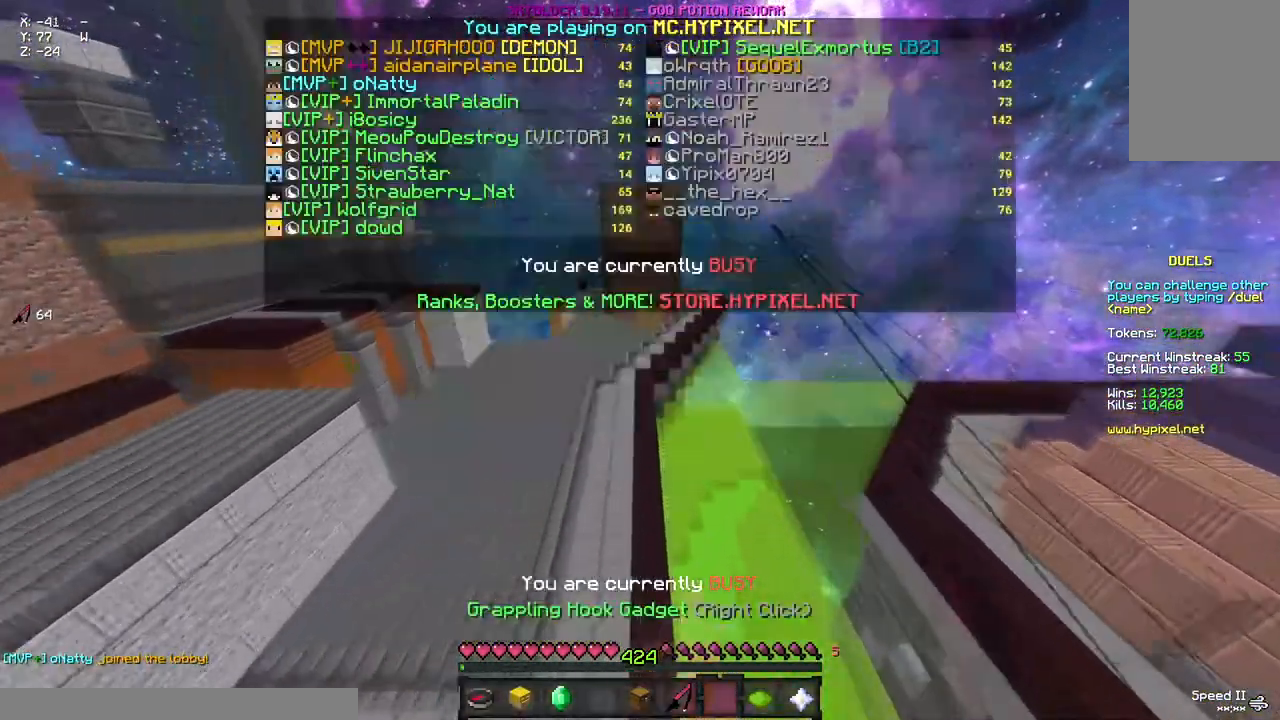
{"keys": ["d", "w"], "mouse": [], "events": [[50, "mouse_right", "up"], [167, "mouse_right", "down"], [217, "a", "down"], [333, "a", "up"], [333, "mouse_right", "up"], [383, "d", "down"]]}
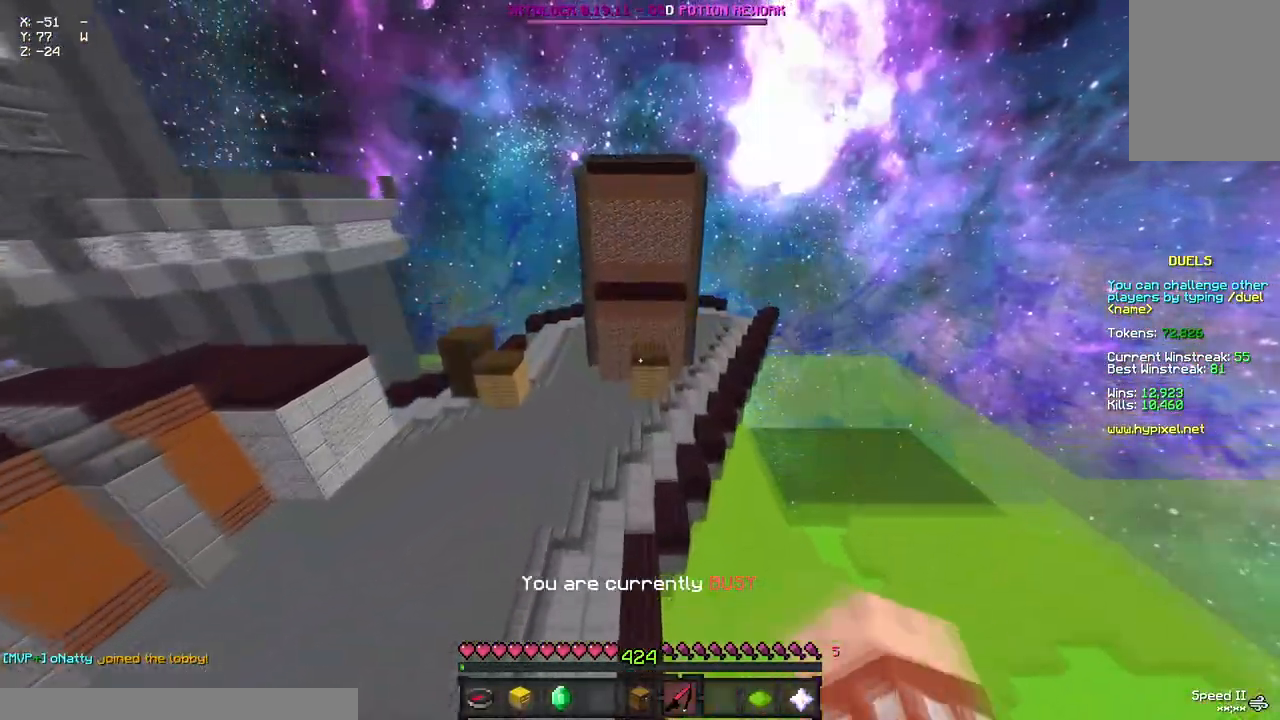
{"keys": ["a", "d", "w"], "mouse": [], "events": [[317, "a", "down"]]}
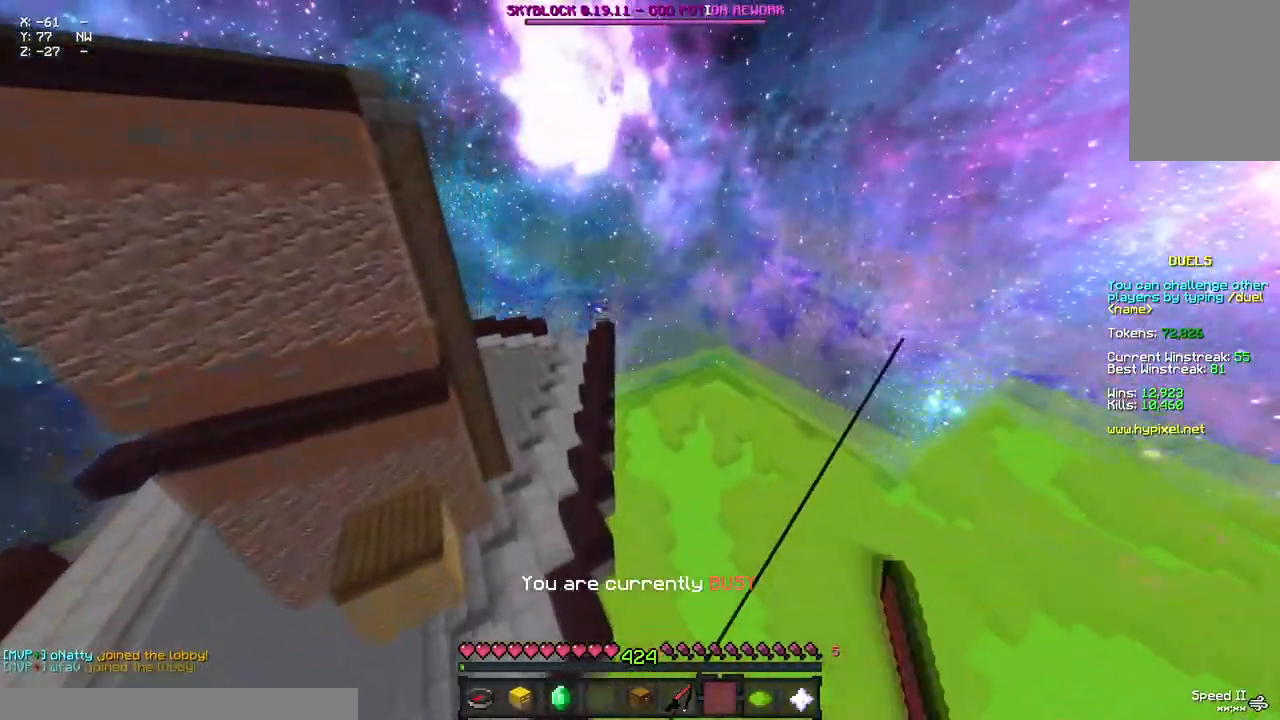
{"keys": ["w"], "mouse": [], "events": [[200, "mouse_right", "down"], [267, "mouse_right", "up"], [317, "d", "up"], [483, "a", "up"]]}
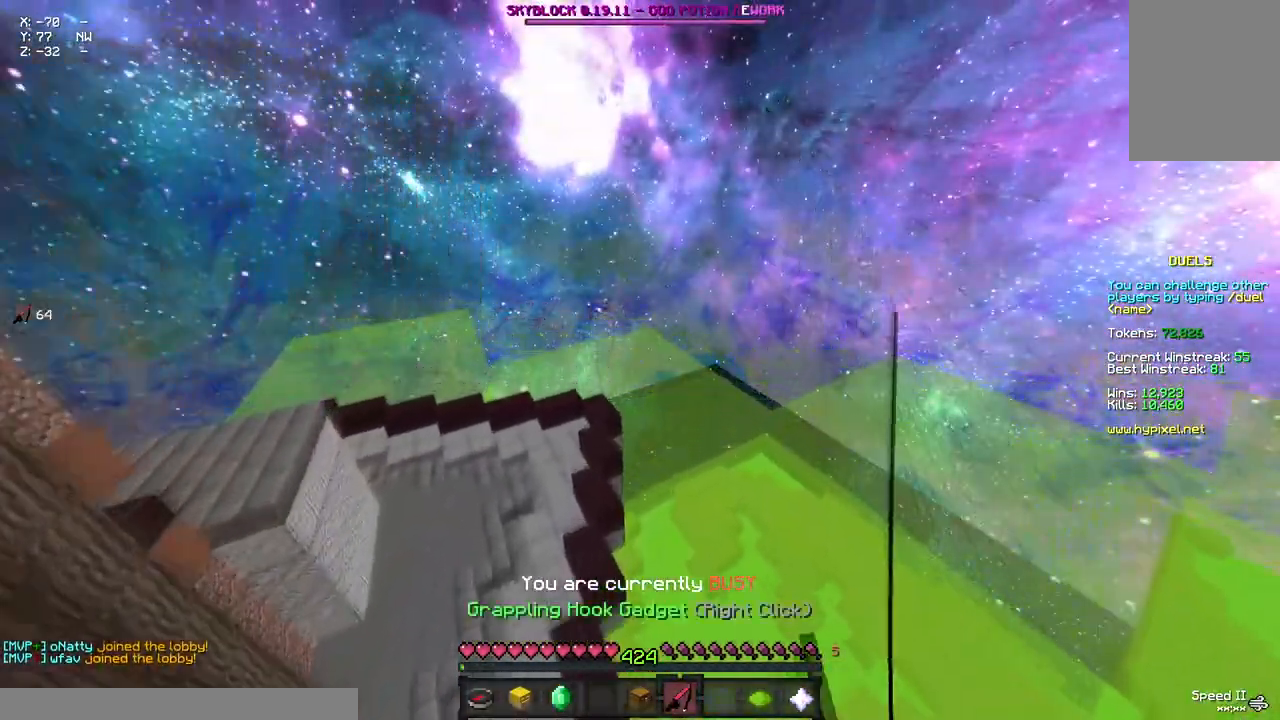
{"keys": ["w"], "mouse": [], "events": [[33, "mouse_right", "down"], [83, "mouse_right", "up"], [300, "mouse_right", "down"], [367, "mouse_right", "up"]]}
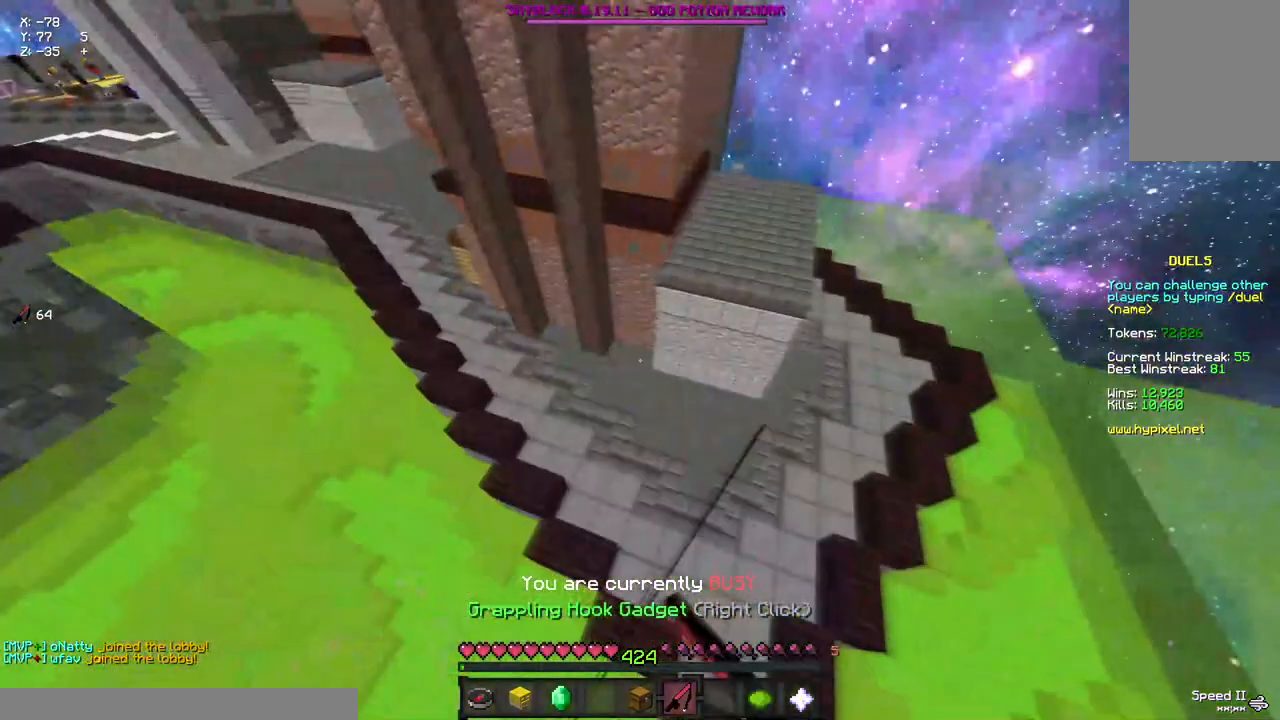
{"keys": ["d", "w"], "mouse": [], "events": [[133, "d", "down"], [400, "mouse_right", "down"], [500, "mouse_right", "up"]]}
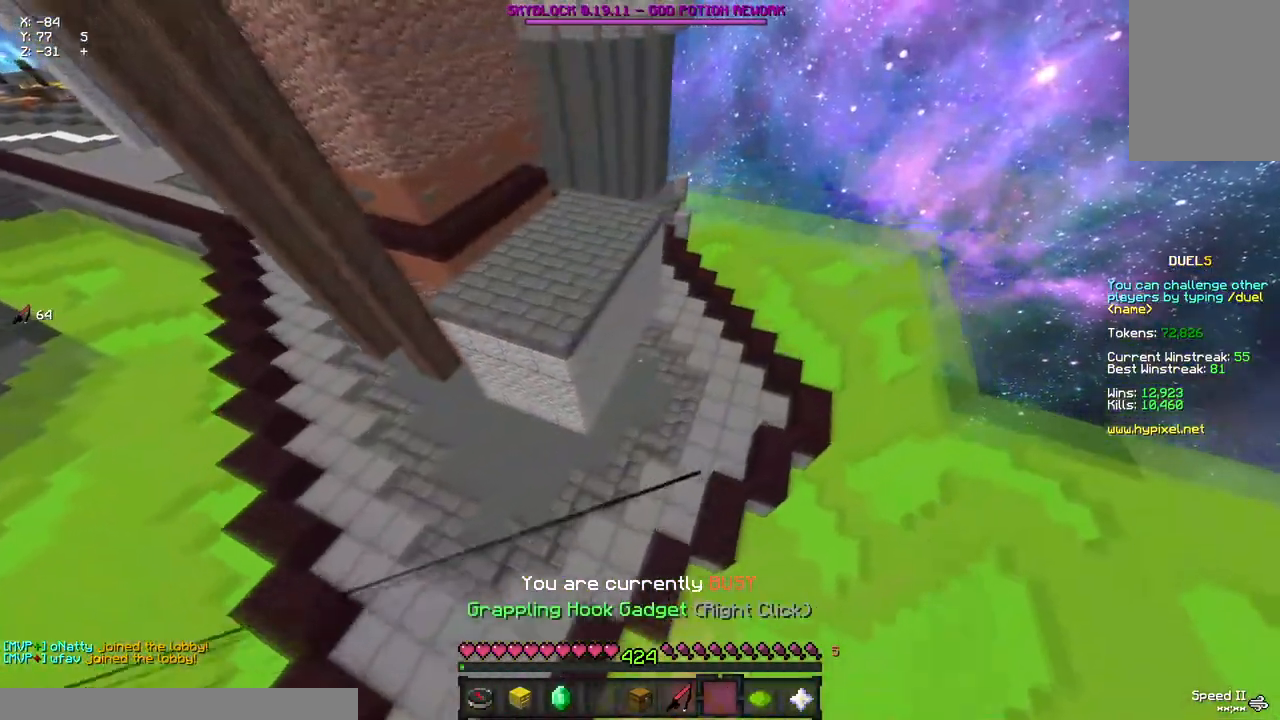
{"keys": ["w"], "mouse": ["right"], "events": [[117, "d", "up"], [167, "mouse_right", "down"], [283, "mouse_right", "up"], [433, "mouse_right", "down"]]}
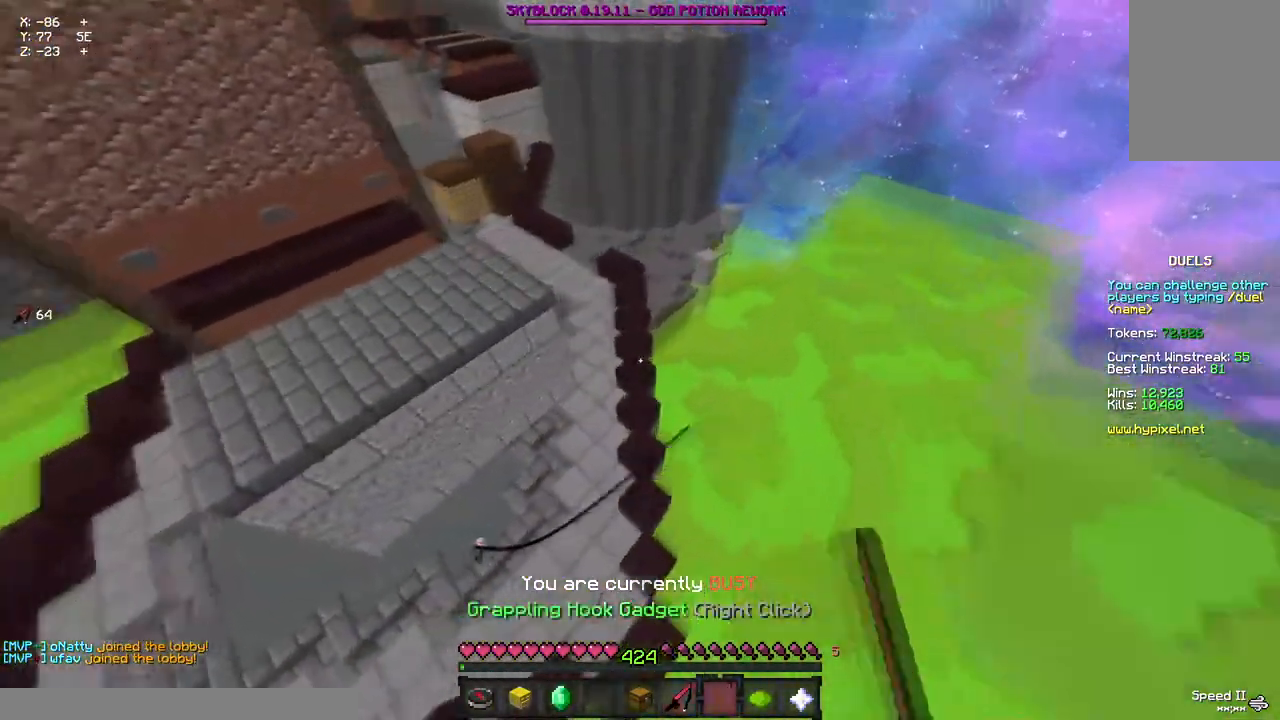
{"keys": ["a", "w"], "mouse": ["right"], "events": [[50, "mouse_right", "up"], [150, "a", "down"], [217, "mouse_right", "down"], [367, "mouse_right", "up"], [483, "mouse_right", "down"]]}
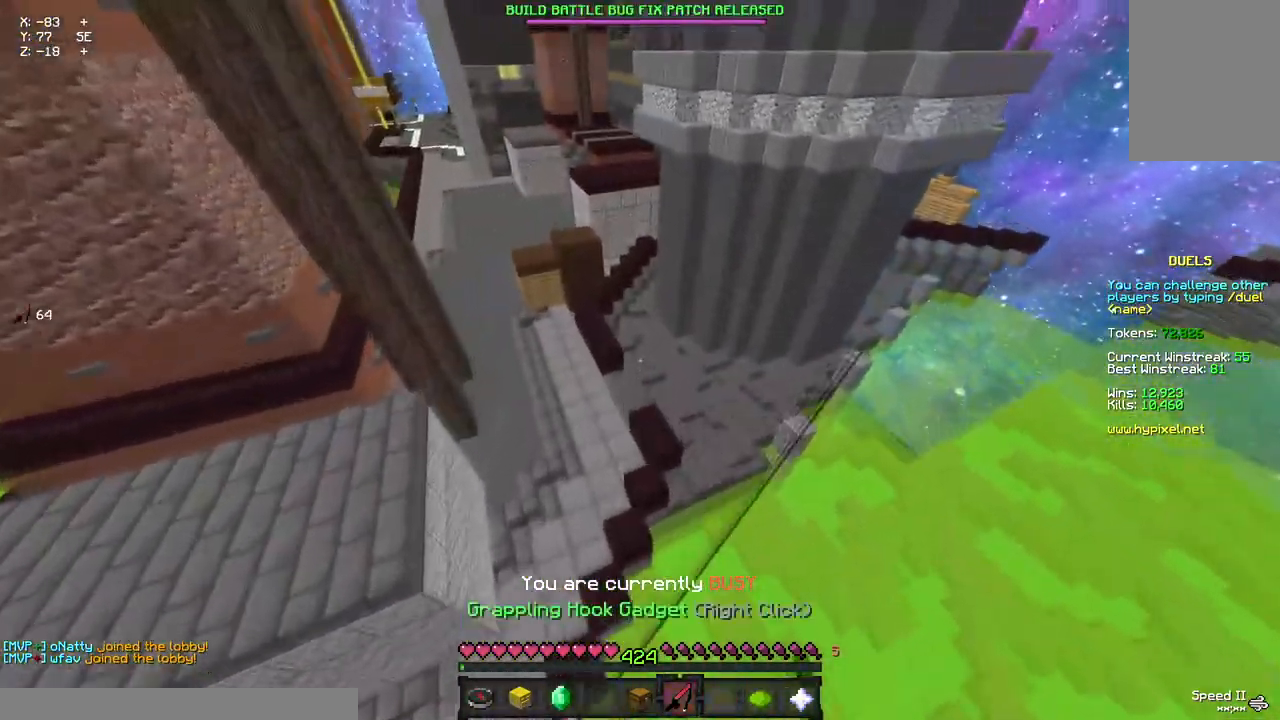
{"keys": ["w"], "mouse": [], "events": [[83, "mouse_right", "up"], [250, "mouse_right", "down"], [350, "a", "up"], [400, "mouse_right", "up"]]}